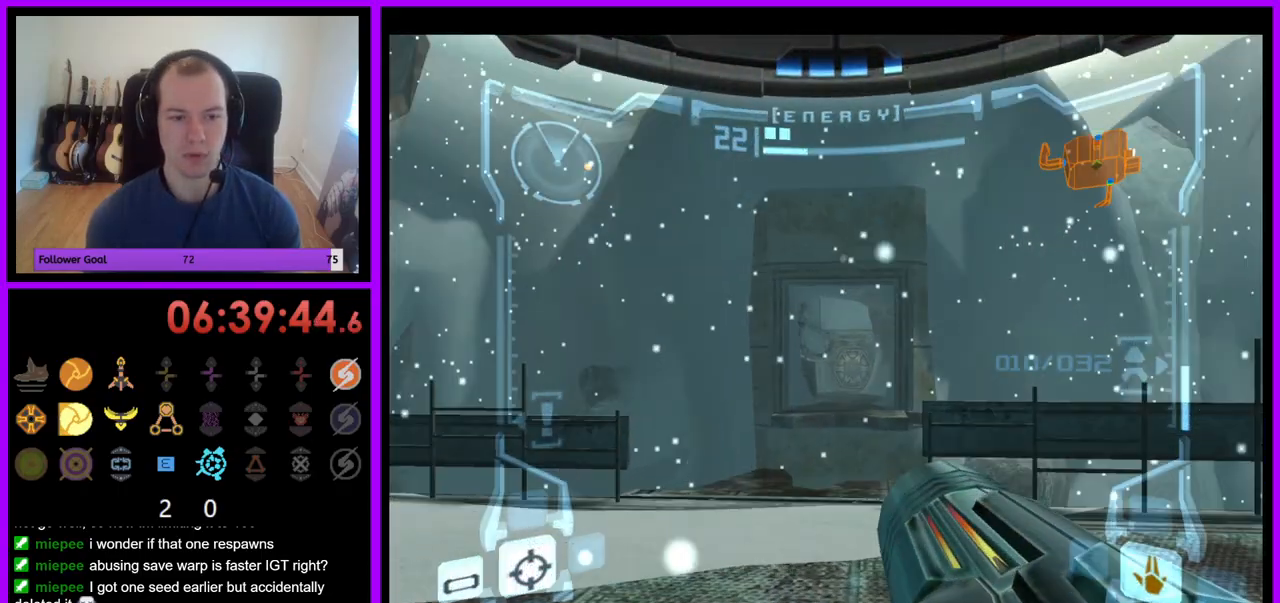
Gameplay with a controller (Nintendo layout); each line is a JSON object with the inputs held at the frame after it. "events" lists button and stick changes between this image and that frame as [ms after this image, input, new state], when the widget could be followed in between. Not read: L3 R3.
{"buttons": ["A", "Z"], "left_stick": "up-right", "right_stick": "center", "events": [[17, "left_stick", "up"], [150, "A", "down"], [183, "Z", "down"], [417, "left_stick", "up-right"]]}
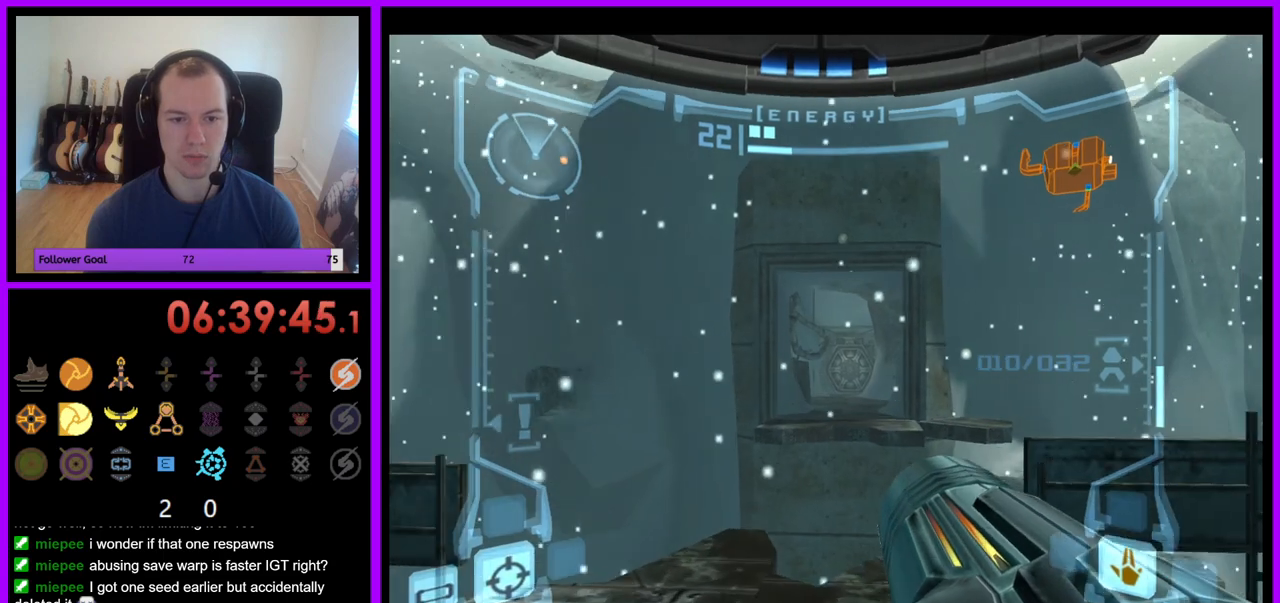
{"buttons": [], "left_stick": "center", "right_stick": "center", "events": [[33, "Z", "up"], [33, "left_stick", "up"], [50, "A", "up"], [133, "left_stick", "center"]]}
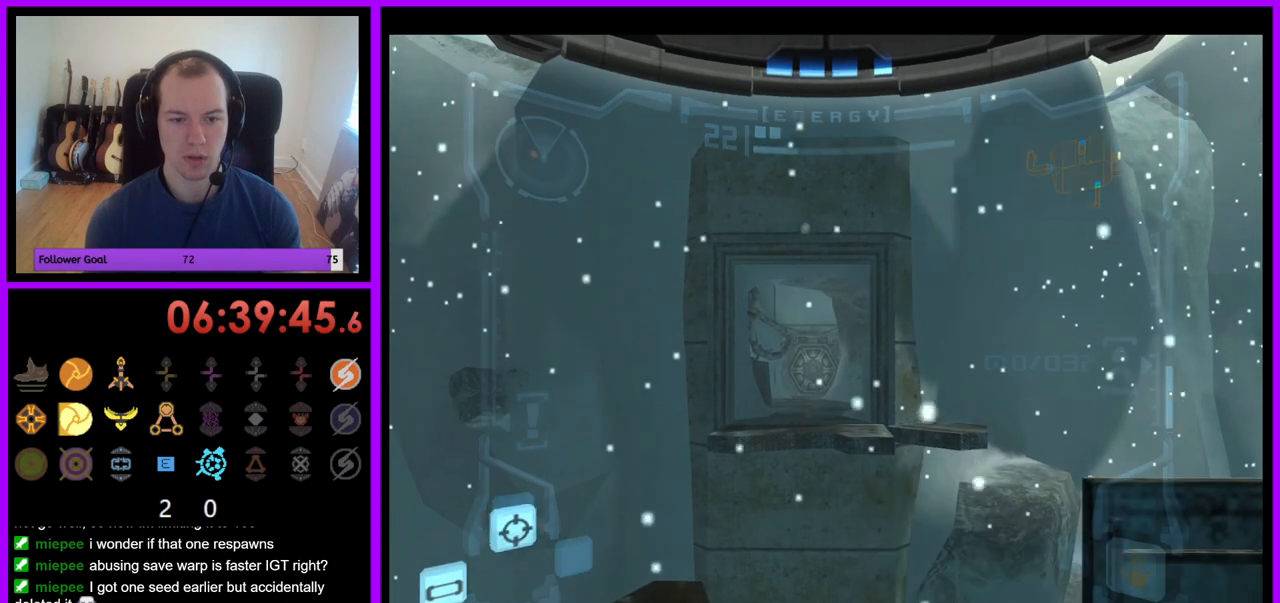
{"buttons": ["L1"], "left_stick": "center", "right_stick": "center", "events": [[200, "L1", "down"]]}
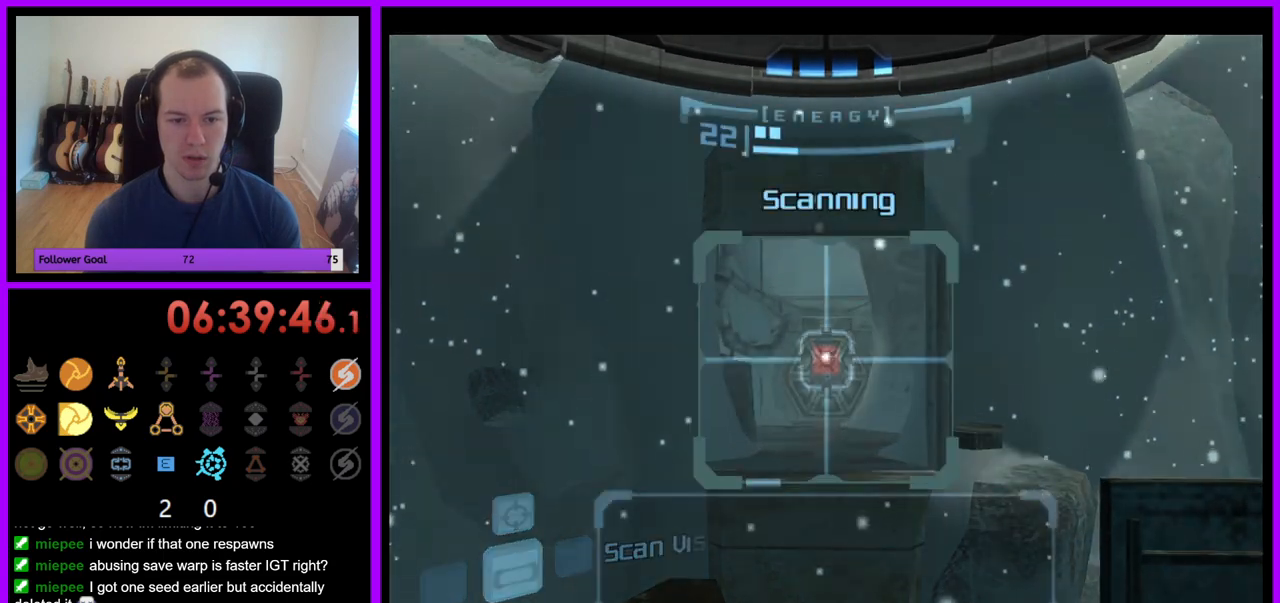
{"buttons": ["L1"], "left_stick": "center", "right_stick": "center", "events": [[200, "left_stick", "left"], [350, "left_stick", "center"]]}
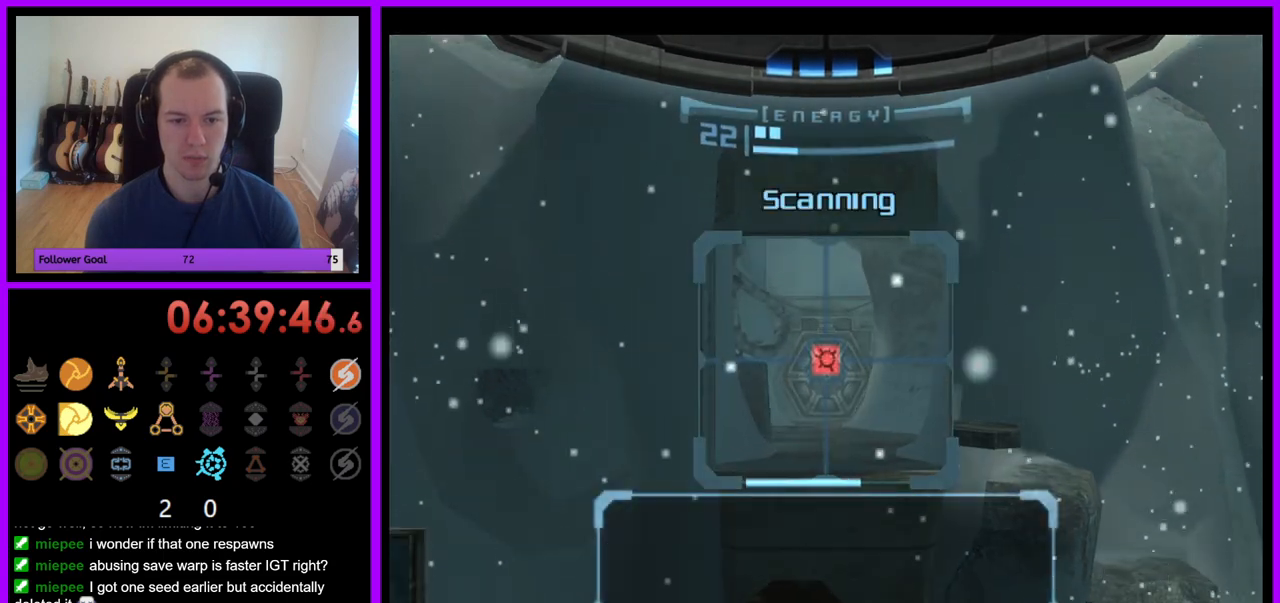
{"buttons": ["L1"], "left_stick": "center", "right_stick": "center", "events": [[217, "left_stick", "right"], [300, "left_stick", "center"]]}
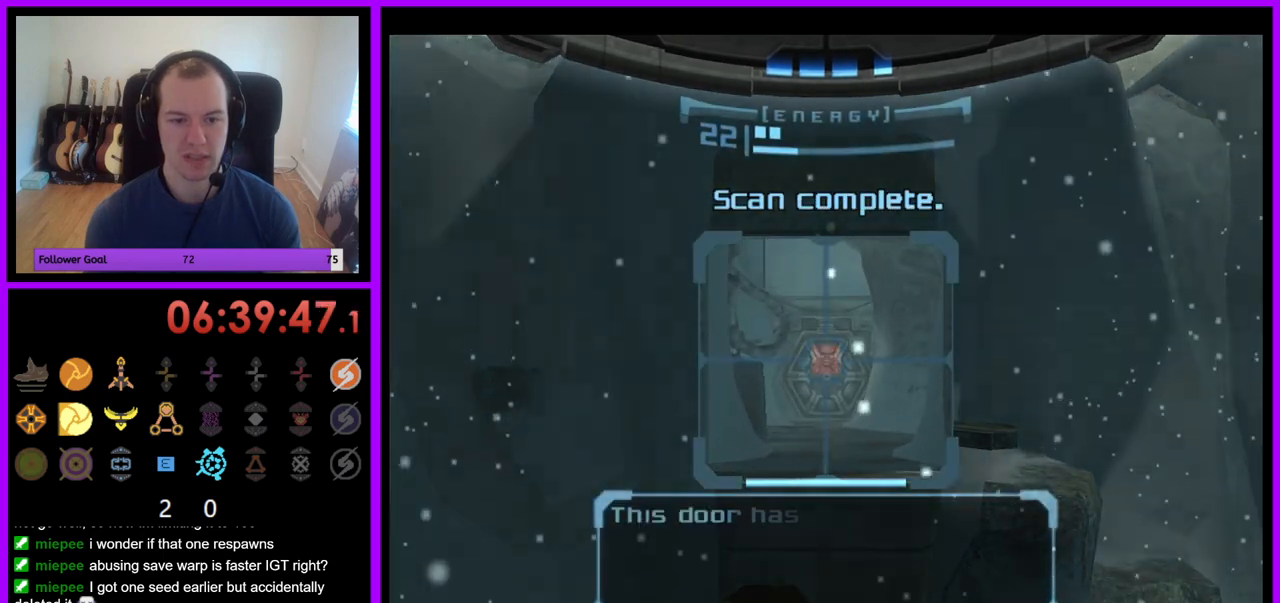
{"buttons": ["L1"], "left_stick": "center", "right_stick": "center", "events": []}
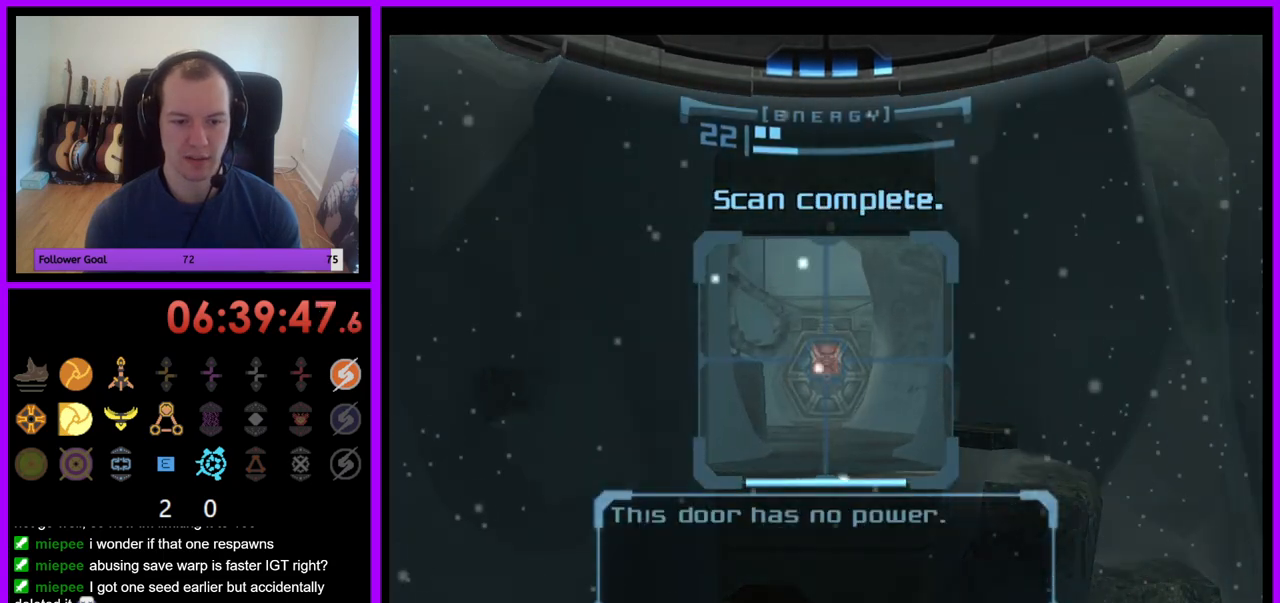
{"buttons": ["L1"], "left_stick": "center", "right_stick": "center", "events": [[283, "A", "down"], [400, "A", "up"]]}
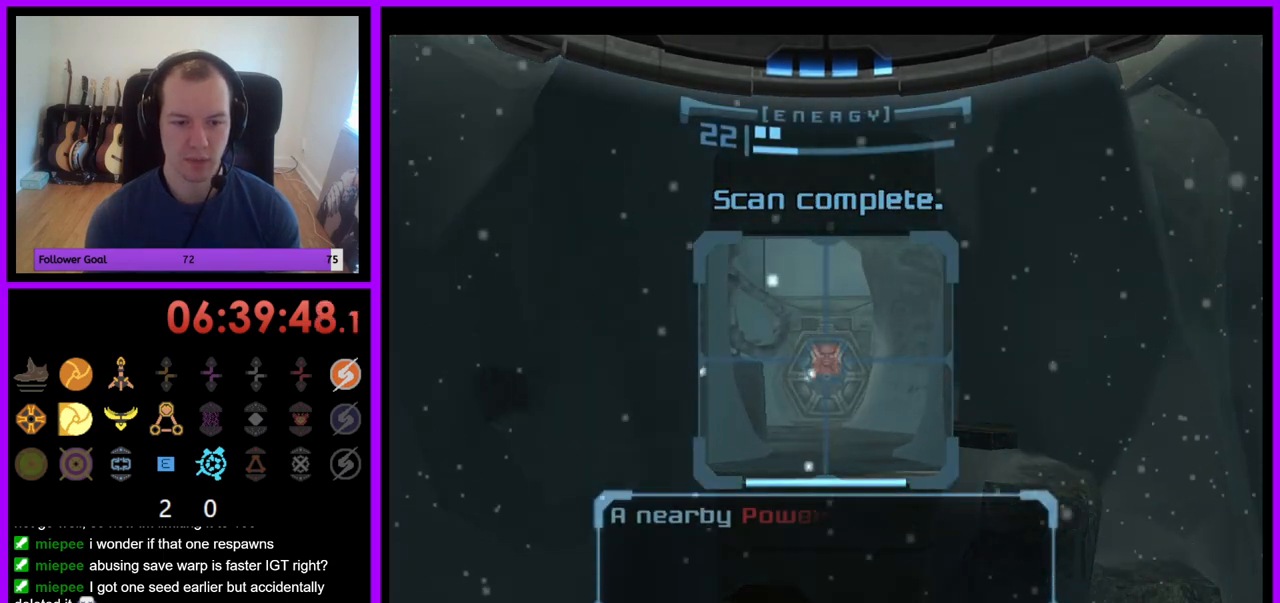
{"buttons": ["L1"], "left_stick": "center", "right_stick": "center", "events": []}
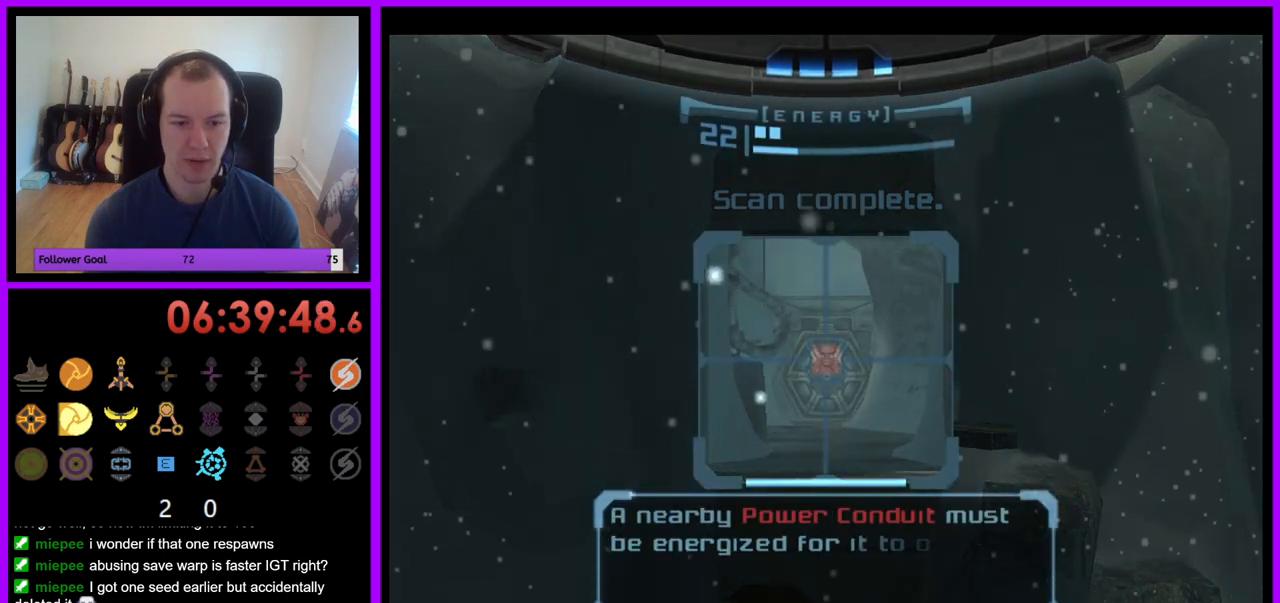
{"buttons": ["L1"], "left_stick": "center", "right_stick": "center", "events": []}
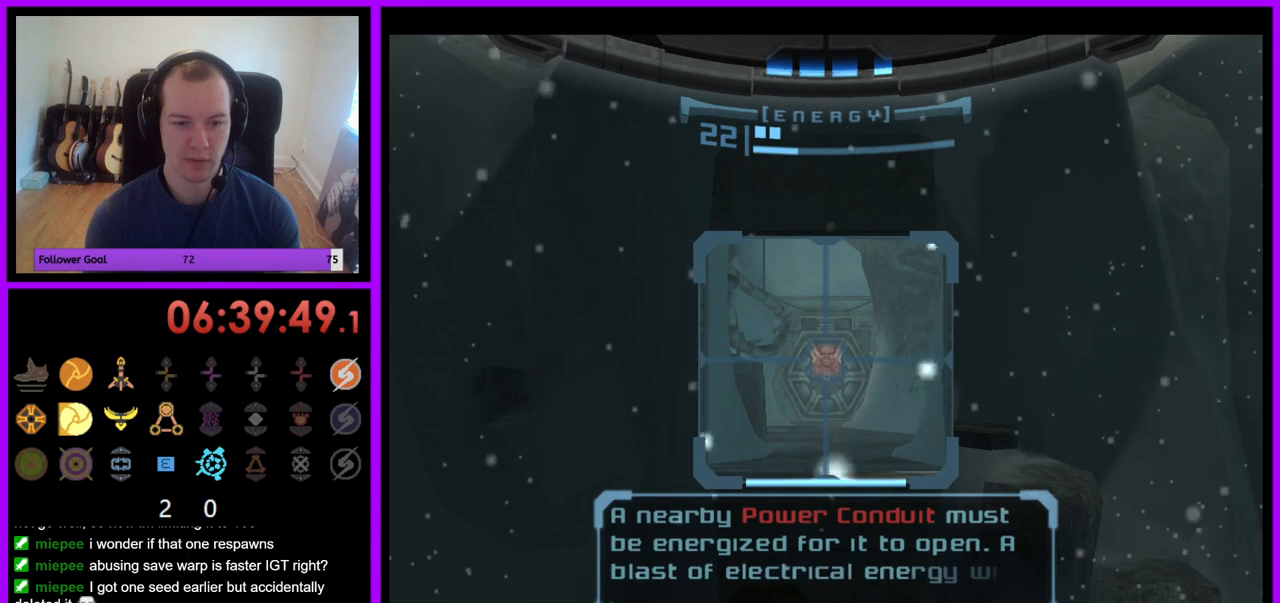
{"buttons": ["L1"], "left_stick": "center", "right_stick": "center", "events": []}
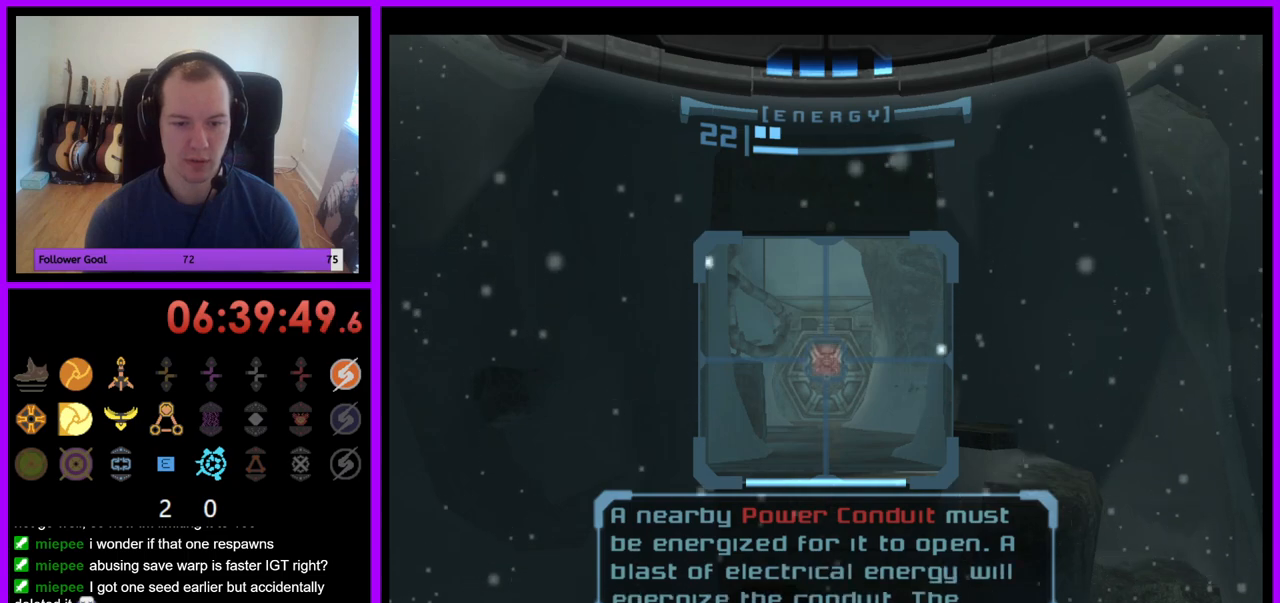
{"buttons": ["L1"], "left_stick": "center", "right_stick": "center", "events": []}
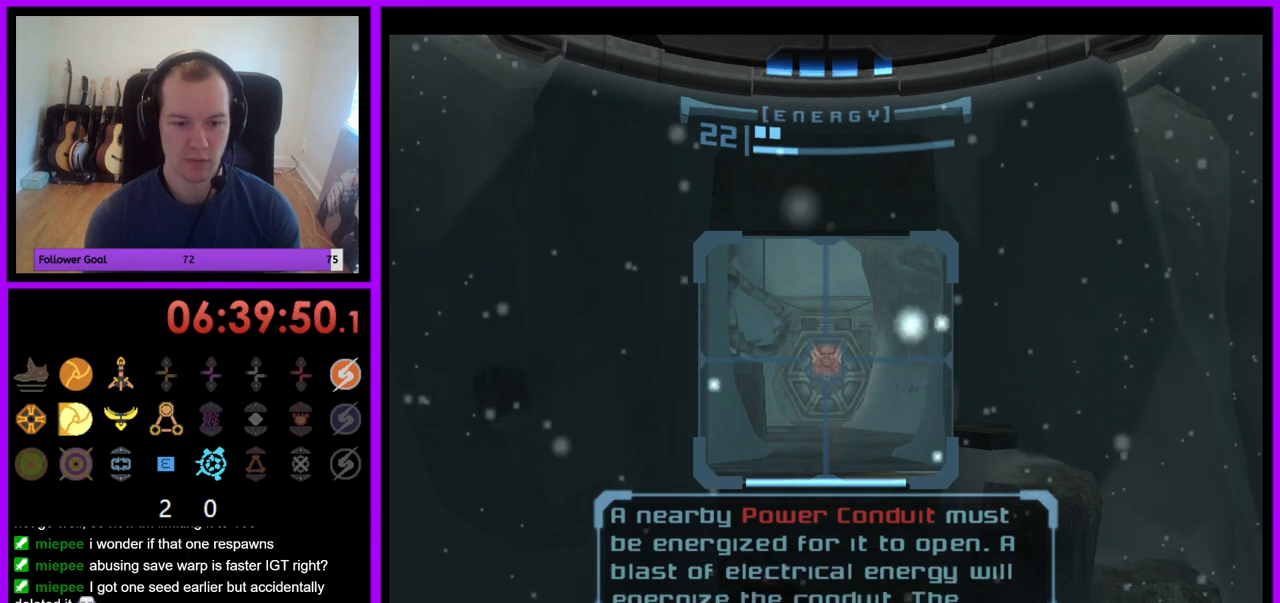
{"buttons": ["L1"], "left_stick": "center", "right_stick": "center", "events": []}
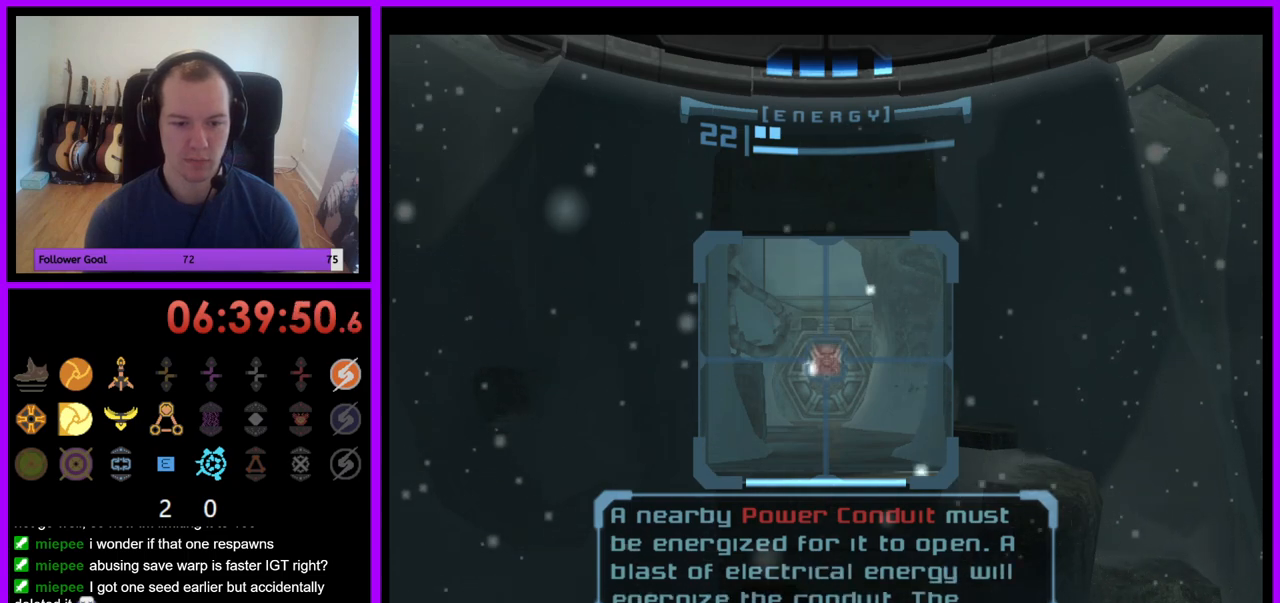
{"buttons": ["L1"], "left_stick": "center", "right_stick": "center", "events": [[233, "A", "down"], [350, "A", "up"]]}
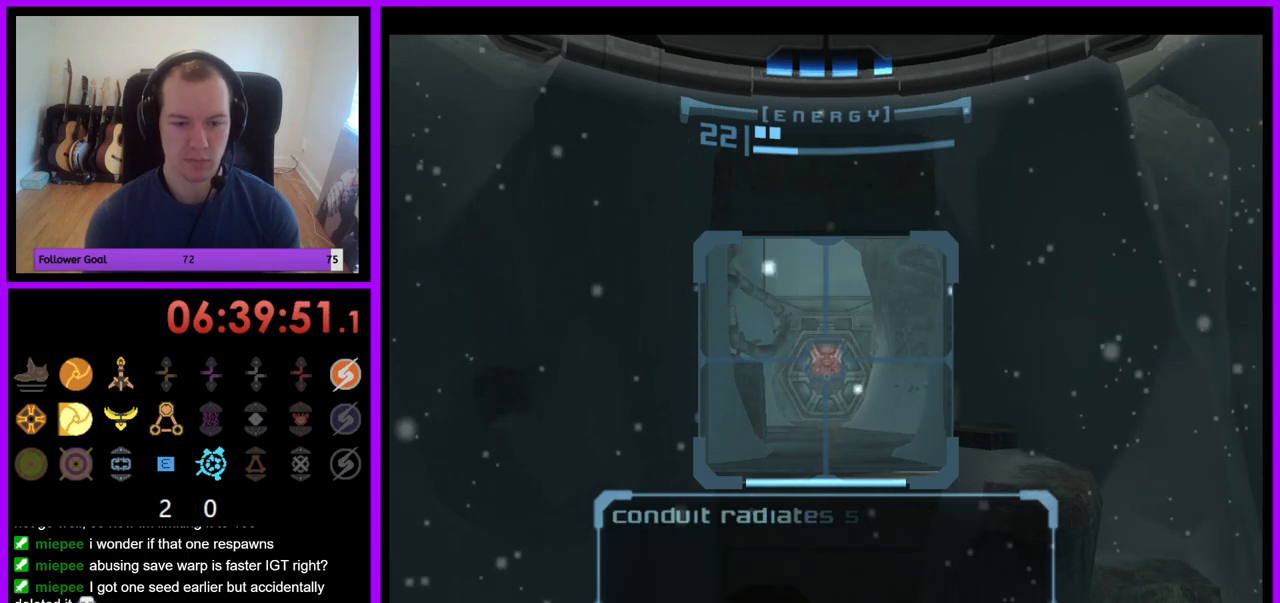
{"buttons": ["L1"], "left_stick": "center", "right_stick": "center", "events": [[317, "A", "down"], [450, "A", "up"]]}
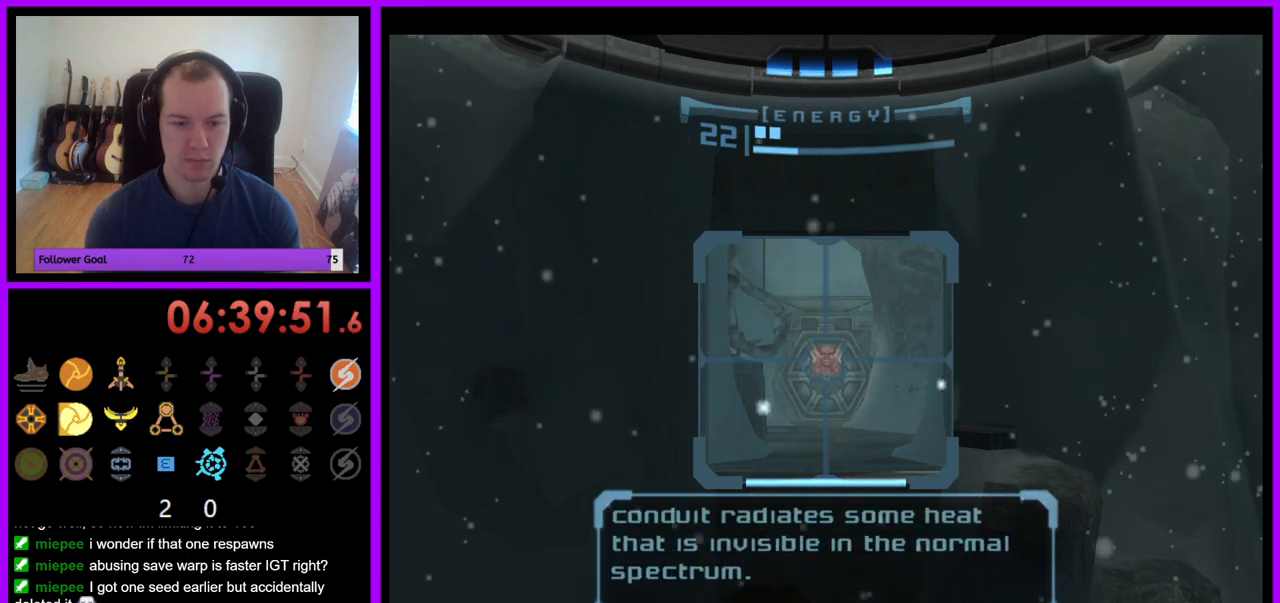
{"buttons": ["L1"], "left_stick": "center", "right_stick": "center", "events": []}
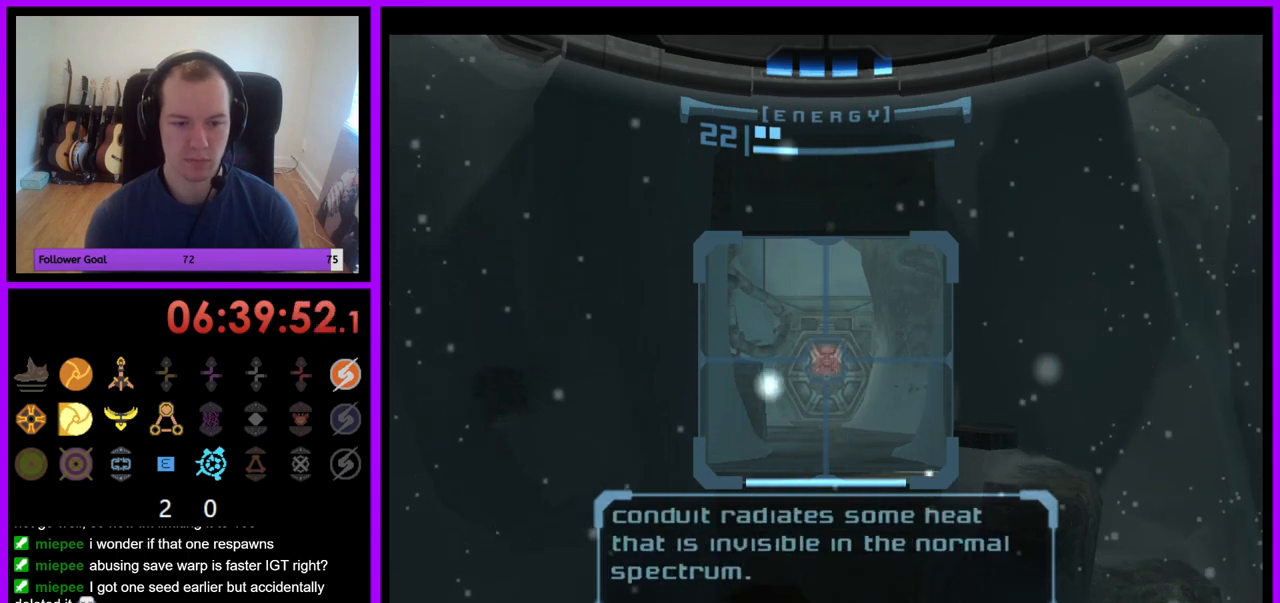
{"buttons": ["L1"], "left_stick": "center", "right_stick": "center", "events": []}
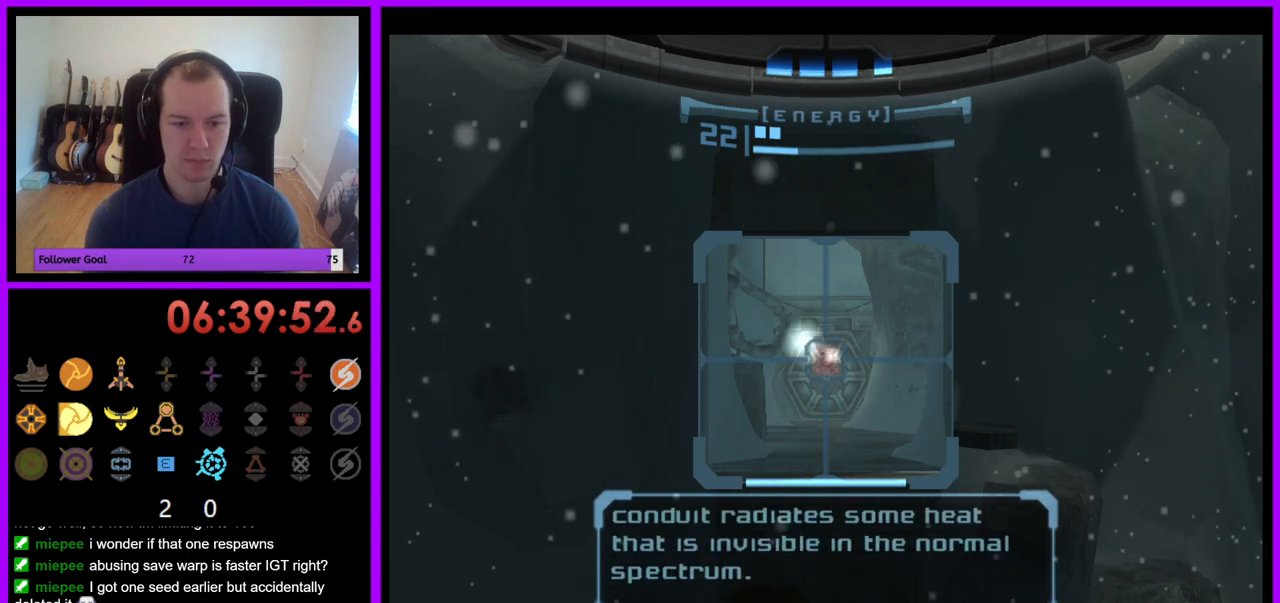
{"buttons": ["L1"], "left_stick": "down-left", "right_stick": "center", "events": [[450, "left_stick", "down-left"]]}
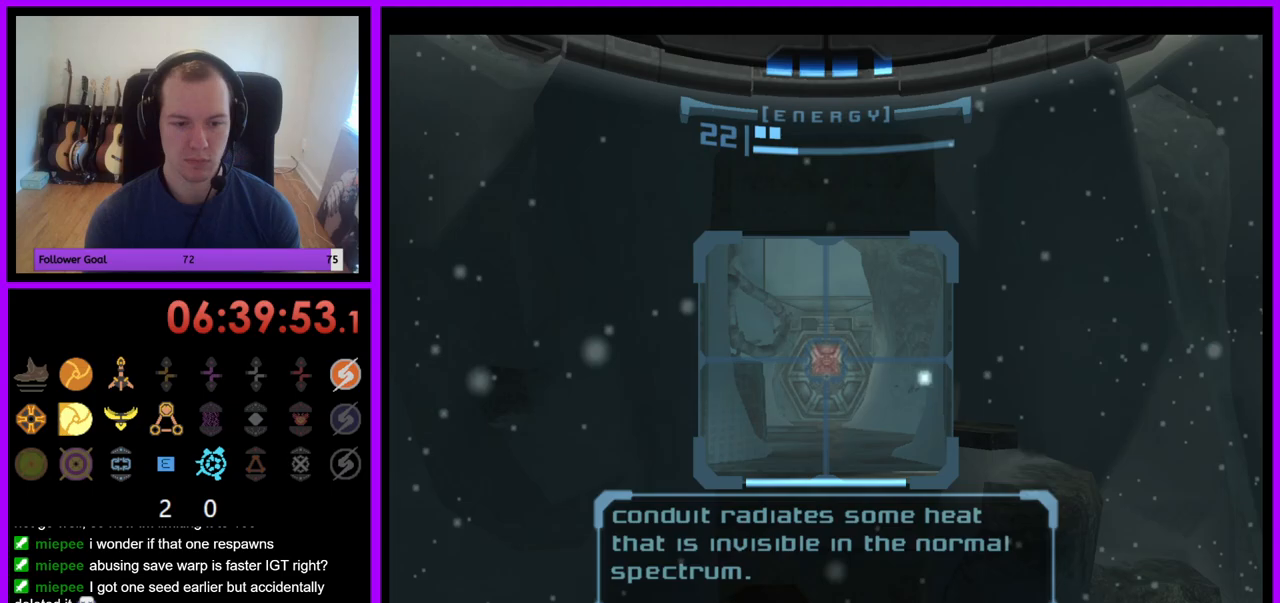
{"buttons": [], "left_stick": "left", "right_stick": "center", "events": [[217, "left_stick", "center"], [333, "L1", "up"], [383, "left_stick", "left"]]}
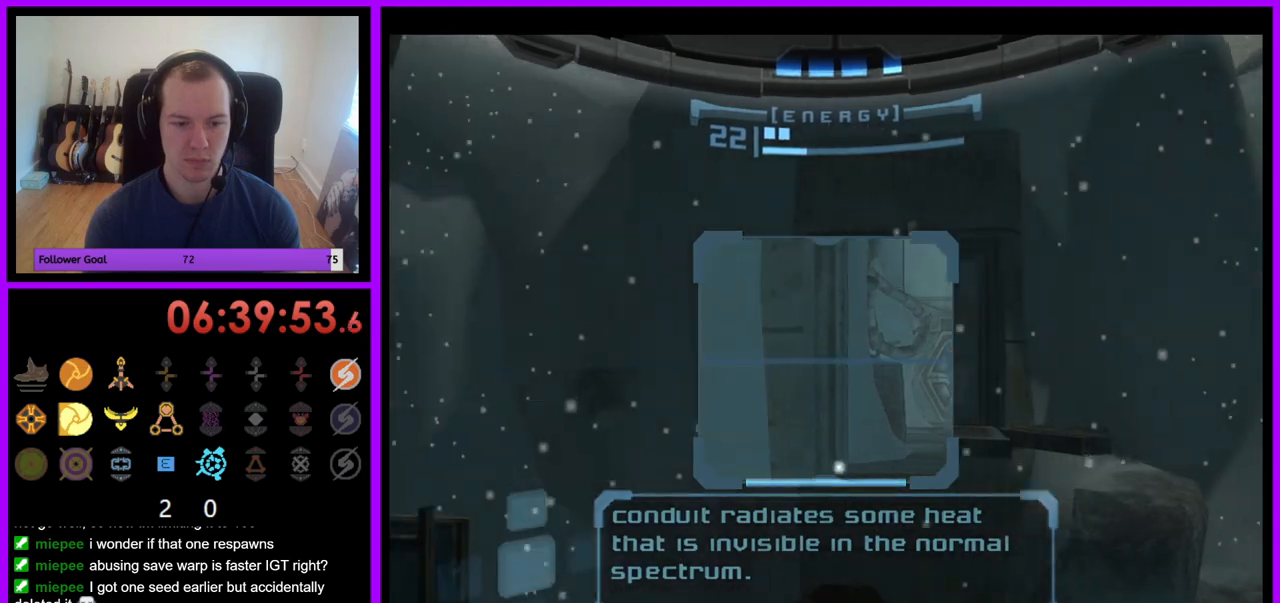
{"buttons": ["Z"], "left_stick": "left", "right_stick": "center"}
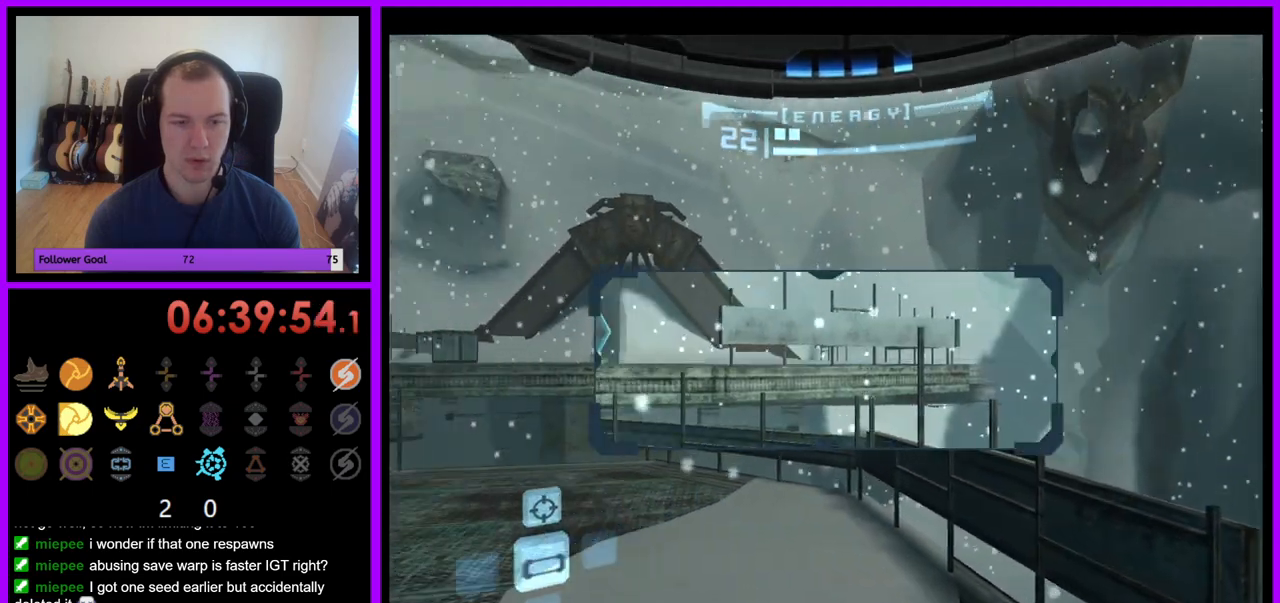
{"buttons": ["R1"], "left_stick": "up-left", "right_stick": "center", "events": [[17, "Z", "up"], [17, "left_stick", "center"], [183, "left_stick", "up-left"], [200, "L1", "down"], [483, "L1", "up"], [500, "R1", "down"]]}
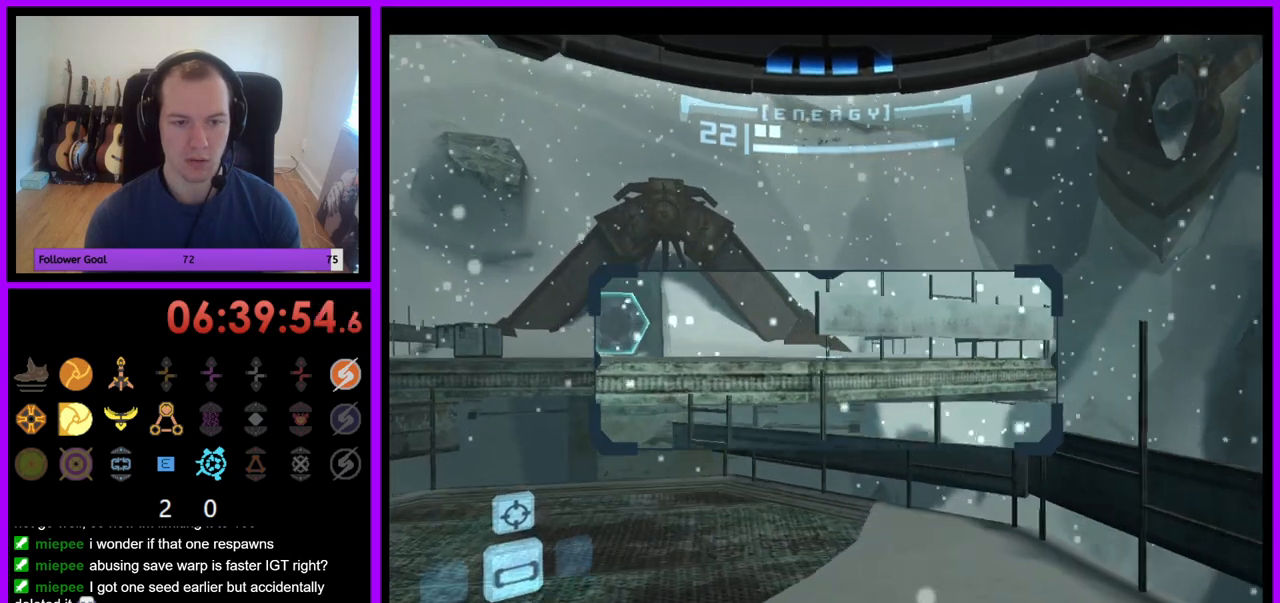
{"buttons": ["L1"], "left_stick": "up-left", "right_stick": "center", "events": [[83, "left_stick", "down-left"], [167, "left_stick", "down"], [283, "left_stick", "center"], [300, "L1", "down"], [317, "R1", "up"], [400, "left_stick", "up-left"]]}
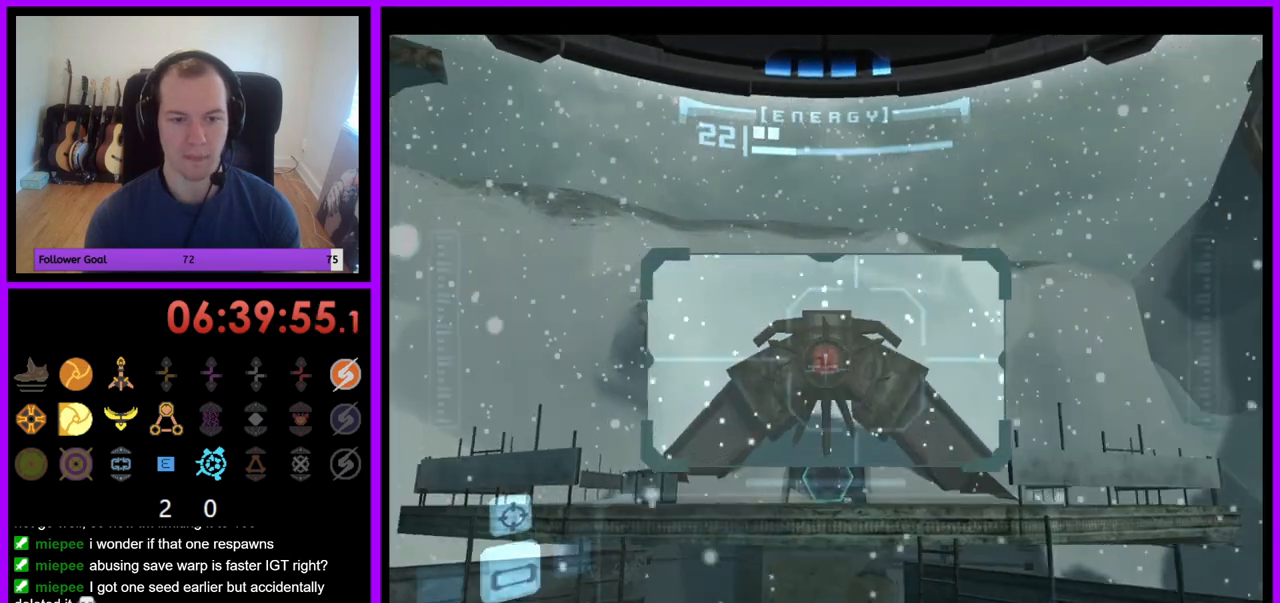
{"buttons": ["L1"], "left_stick": "center", "right_stick": "center", "events": [[333, "left_stick", "up"], [483, "left_stick", "center"]]}
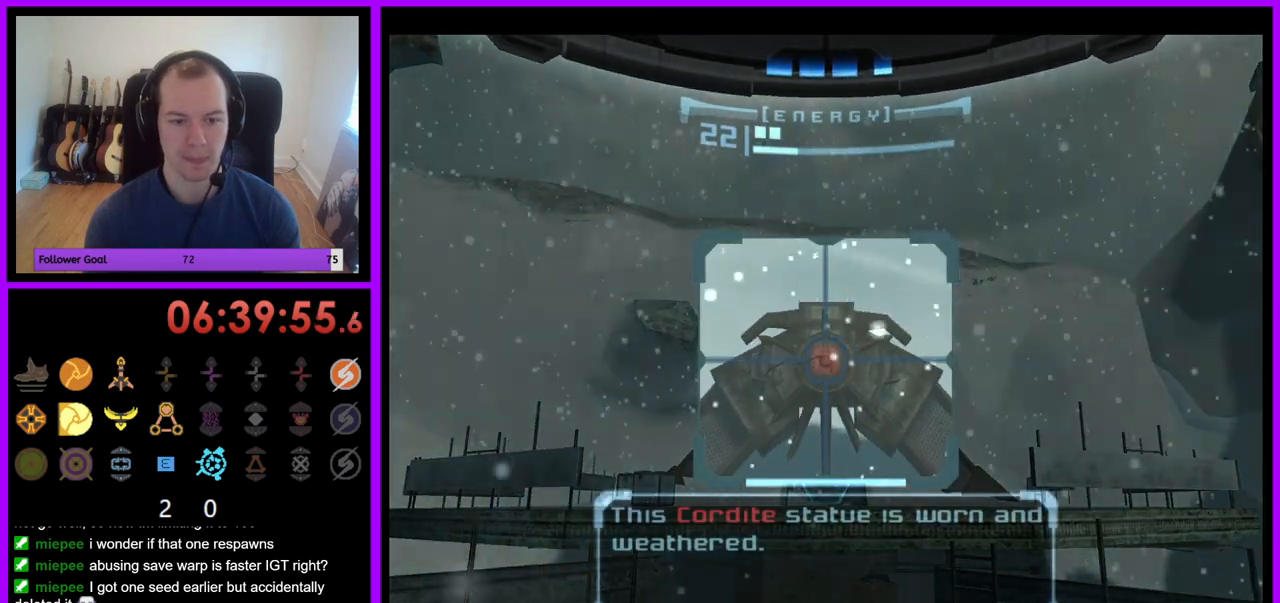
{"buttons": ["L1"], "left_stick": "center", "right_stick": "center", "events": [[267, "A", "down"], [417, "A", "up"]]}
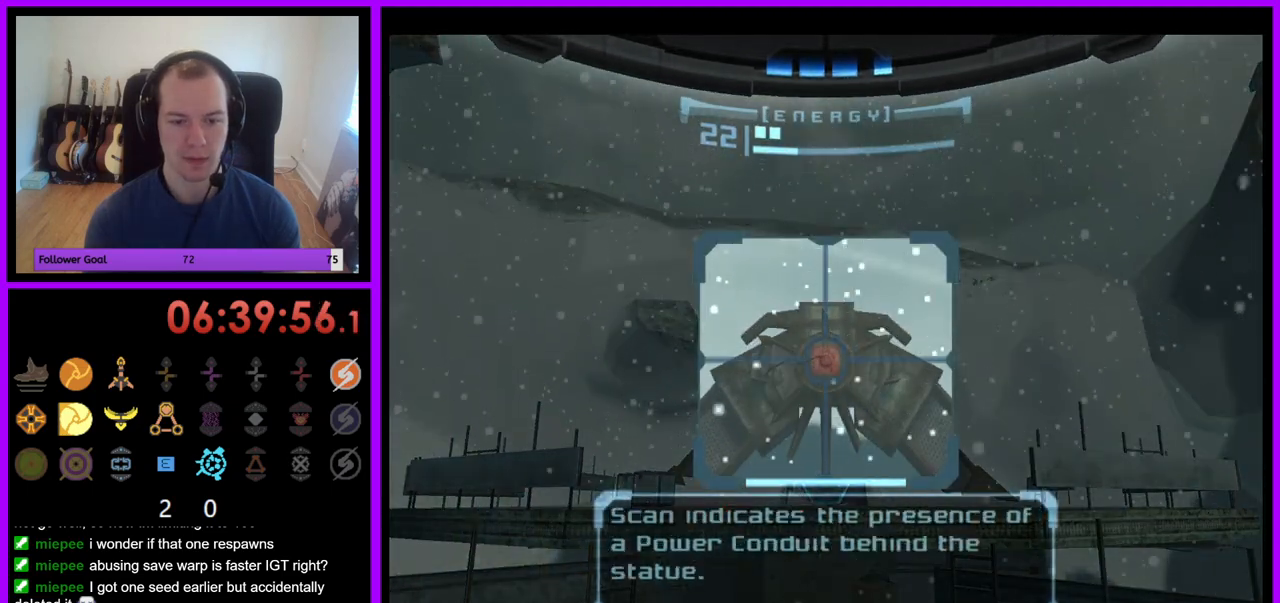
{"buttons": ["R1"], "left_stick": "center", "right_stick": "center", "events": [[17, "A", "down"], [117, "A", "up"], [167, "A", "down"], [267, "A", "up"], [450, "L1", "up"], [500, "R1", "down"]]}
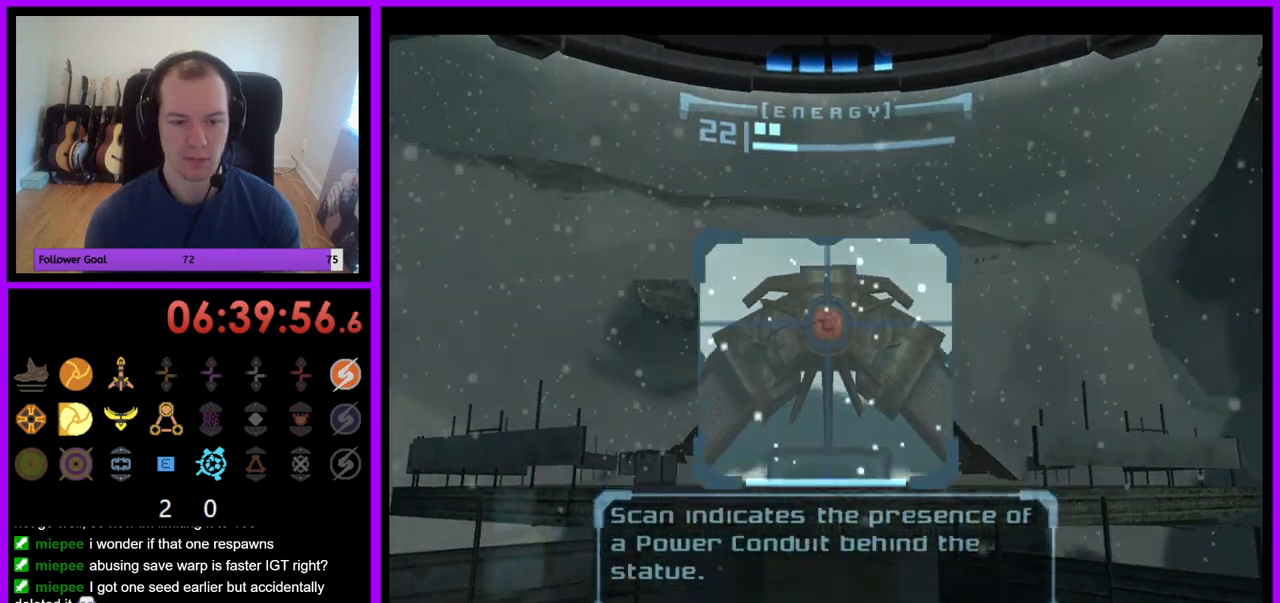
{"buttons": ["A", "R1"], "left_stick": "center", "right_stick": "center"}
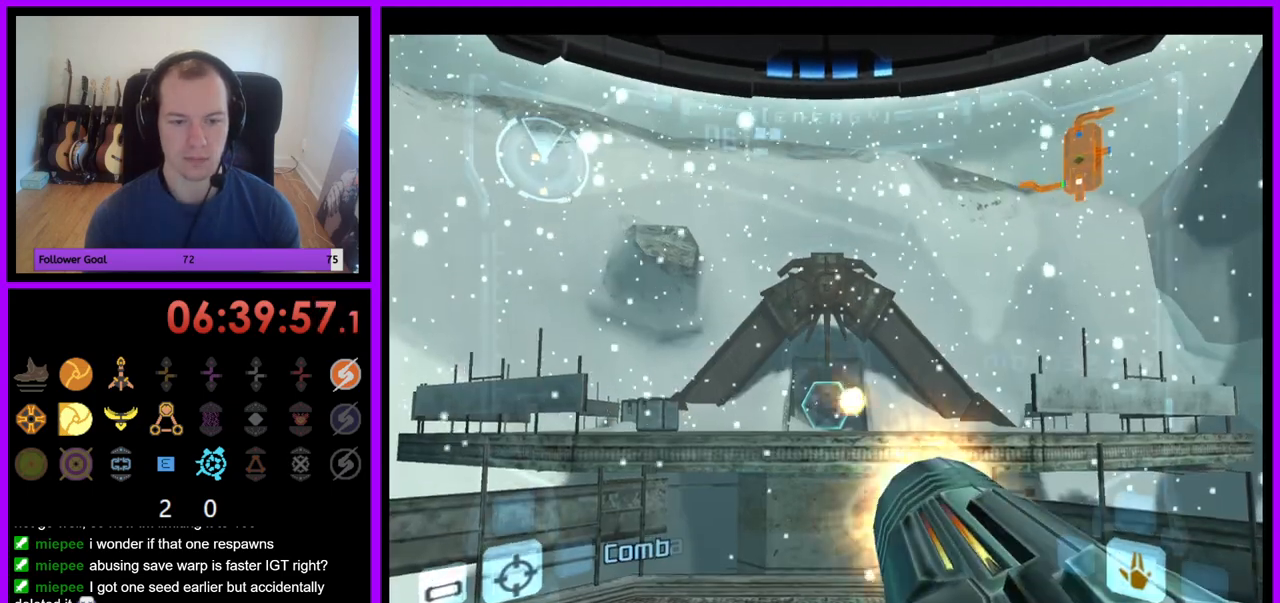
{"buttons": ["A", "L1", "Z"], "left_stick": "up", "right_stick": "center", "events": [[17, "A", "up"], [67, "R1", "up"], [100, "L1", "down"], [167, "left_stick", "up"], [367, "Z", "down"], [500, "A", "down"]]}
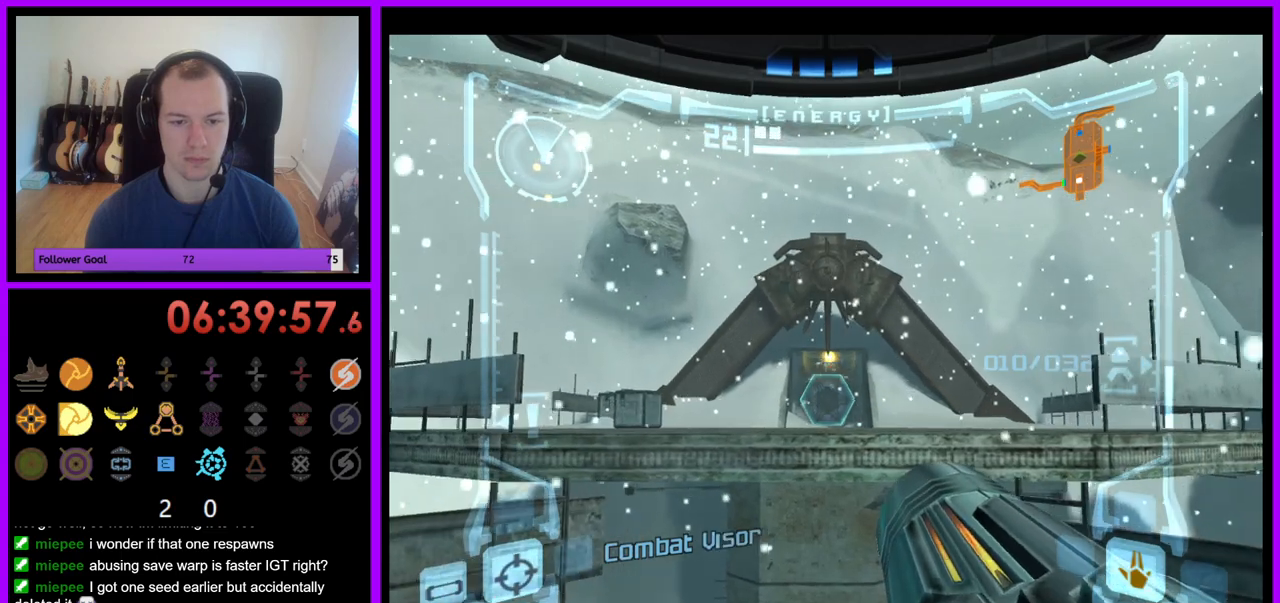
{"buttons": ["L1", "Z"], "left_stick": "up", "right_stick": "center", "events": [[17, "A", "up"], [67, "Z", "up"], [117, "Z", "down"], [167, "left_stick", "center"], [333, "left_stick", "up"]]}
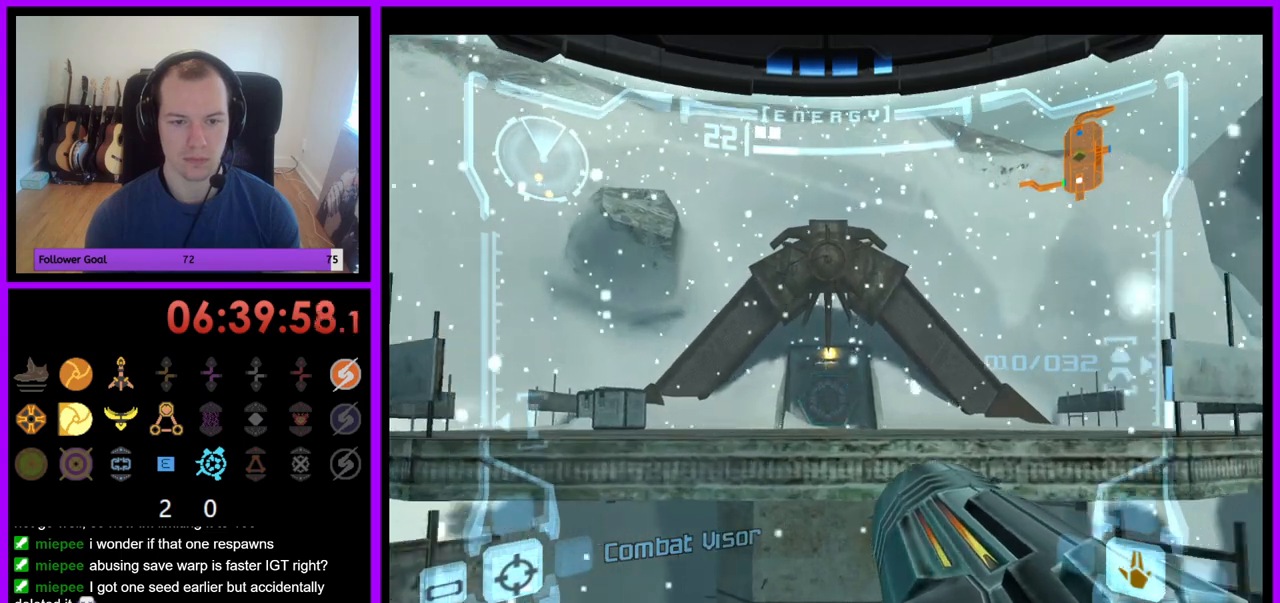
{"buttons": ["B", "L1", "Z"], "left_stick": "up", "right_stick": "center", "events": [[67, "left_stick", "center"], [300, "left_stick", "up"], [417, "B", "down"]]}
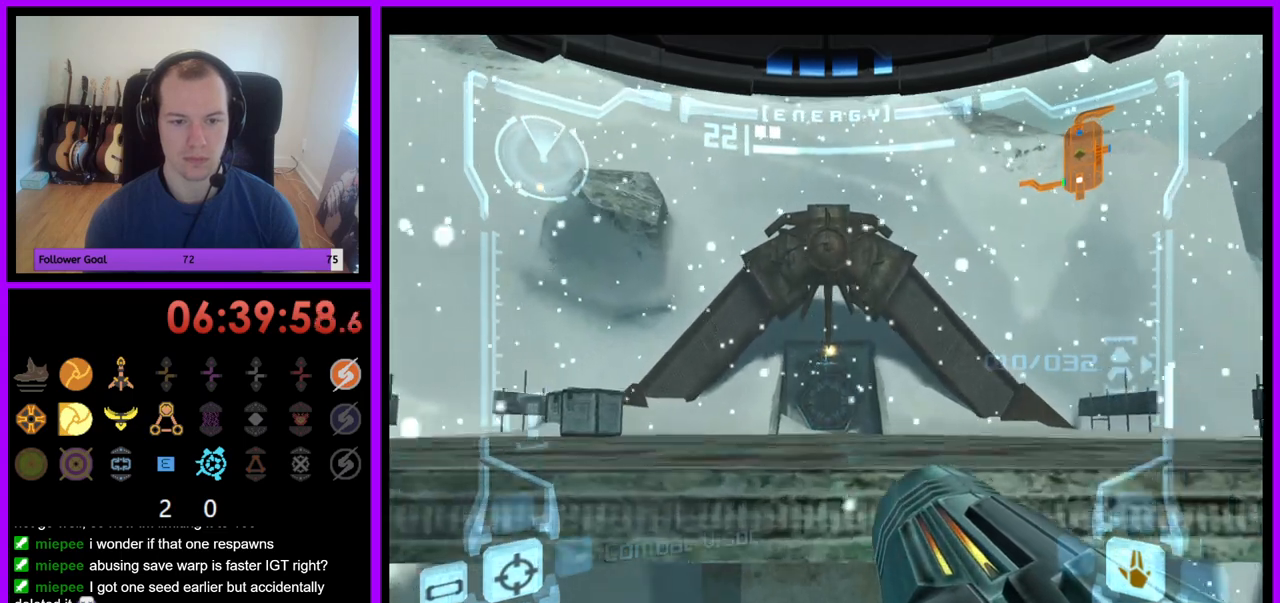
{"buttons": [], "left_stick": "up", "right_stick": "center", "events": [[17, "B", "up"], [167, "L1", "up"], [233, "Z", "up"]]}
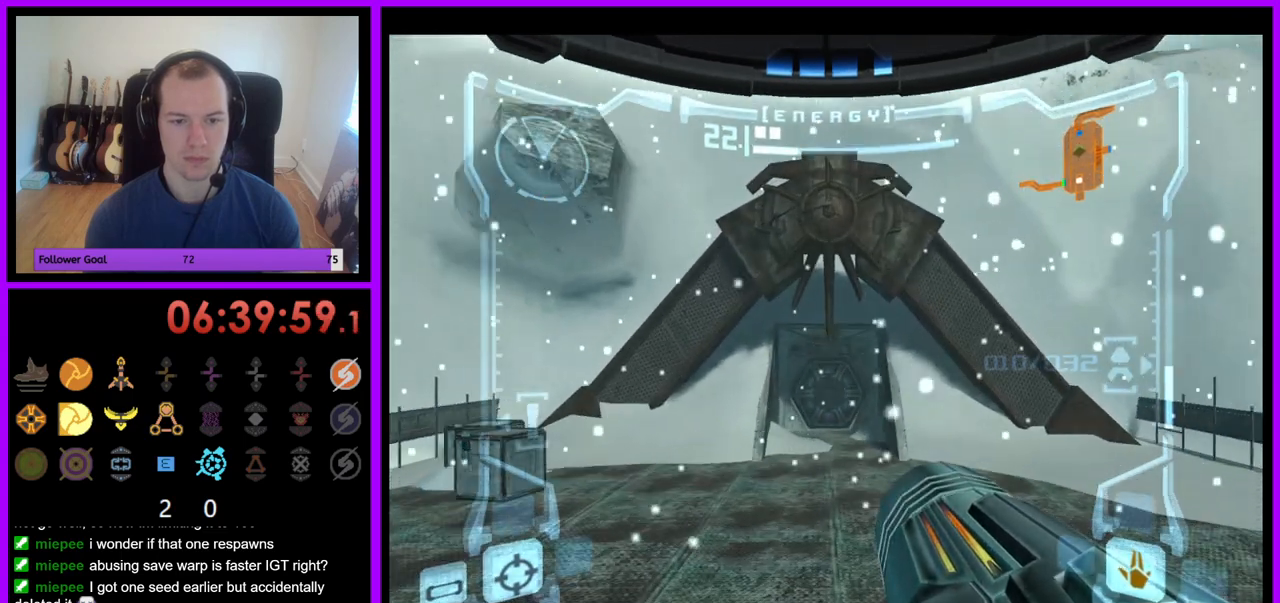
{"buttons": ["L1"], "left_stick": "up-right", "right_stick": "center", "events": [[167, "L1", "down"], [183, "left_stick", "up-right"], [417, "B", "down"], [483, "B", "up"]]}